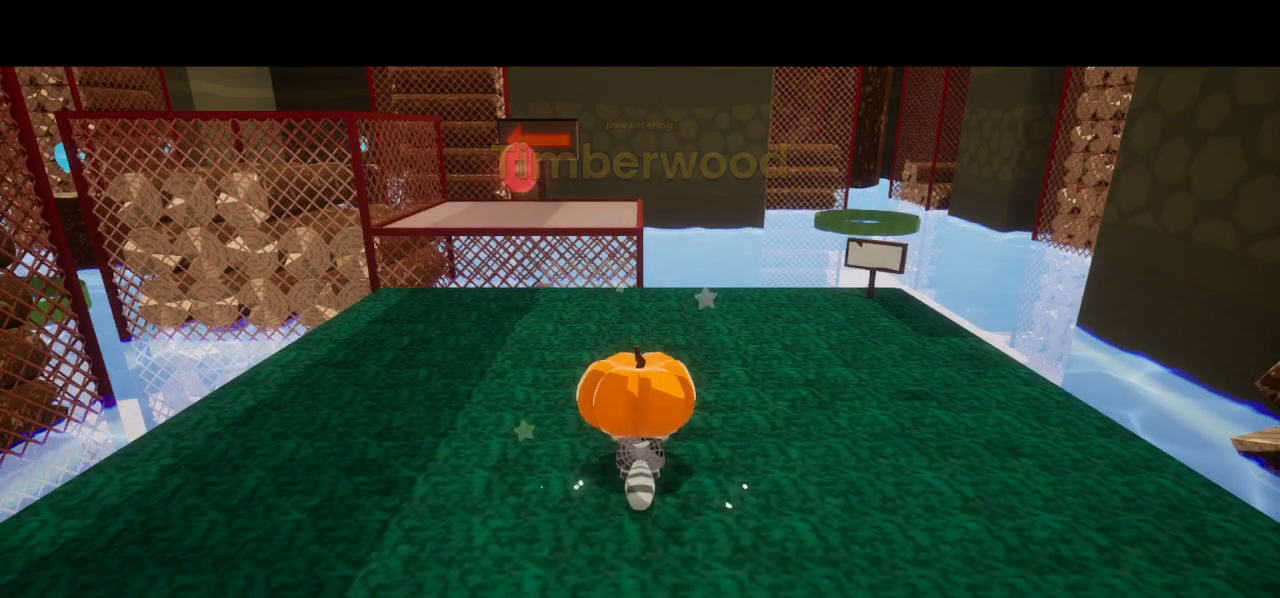
Gameplay with a controller (PlayStation layout); each line is a JSON object with the inputs held at the frame after it. "events" lists button and stick changes between this image and that frame as [ms after this image, input, new state], when the widget could be followed in between.
{"buttons": [], "left_stick": "up-left", "right_stick": "center", "events": [[467, "left_stick", "up-left"]]}
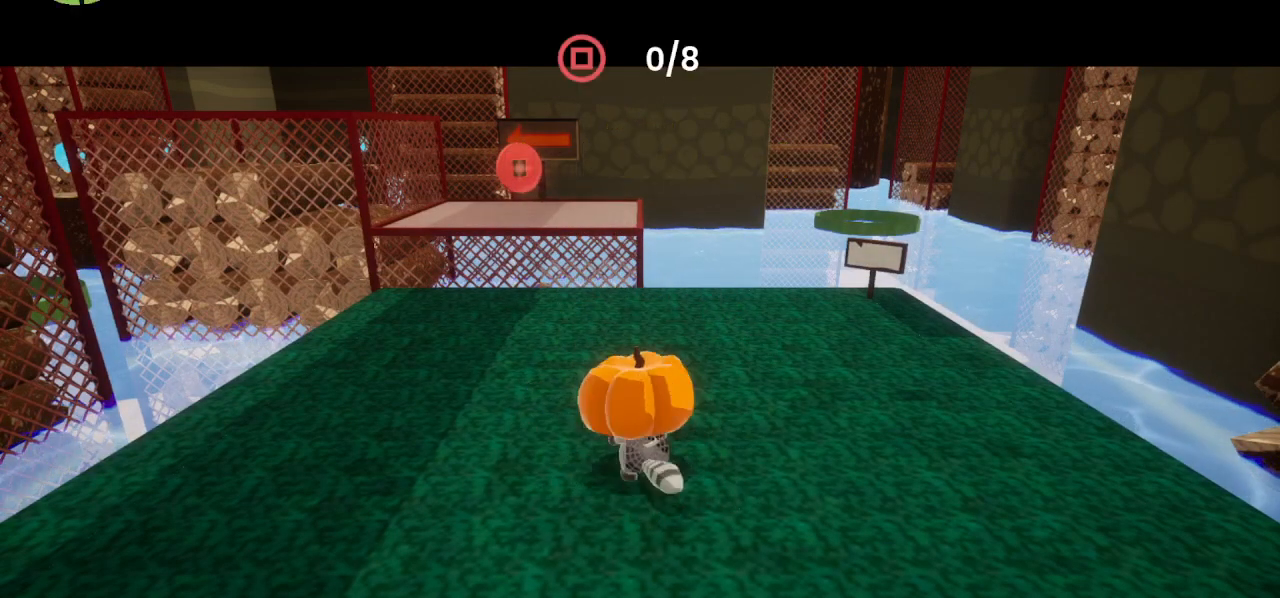
{"buttons": ["CROSS", "R2"], "left_stick": "up-left", "right_stick": "center", "events": [[300, "R2", "down"], [333, "CROSS", "down"]]}
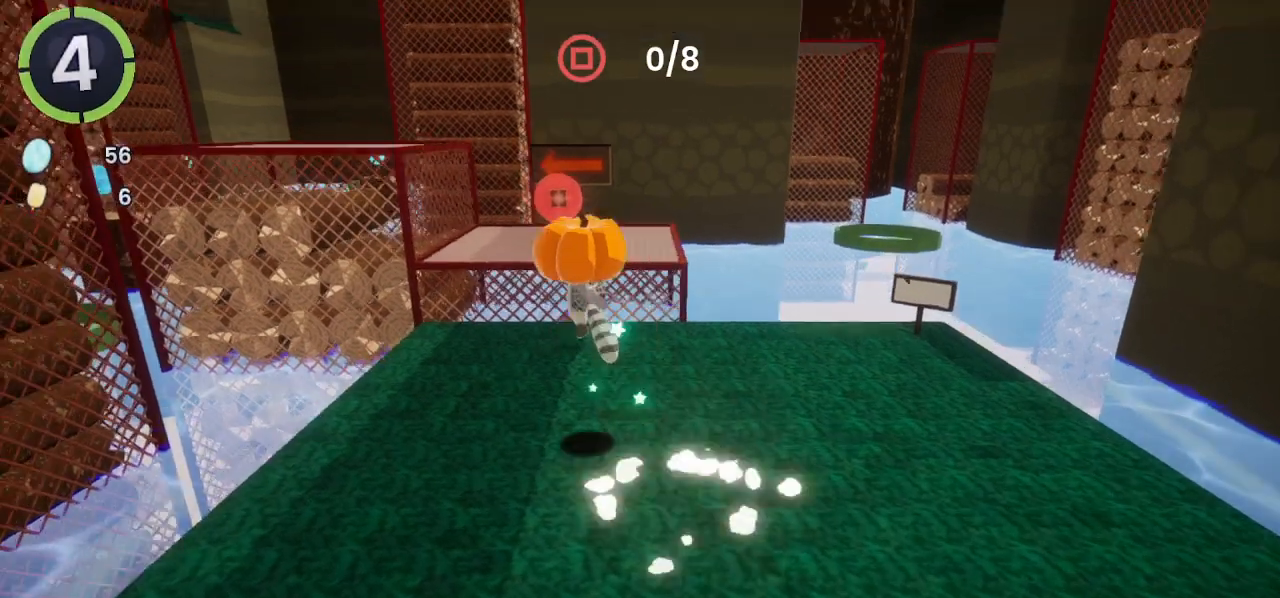
{"buttons": [], "left_stick": "up-left", "right_stick": "center", "events": [[100, "CROSS", "up"], [100, "R2", "up"], [300, "CROSS", "down"], [500, "CROSS", "up"]]}
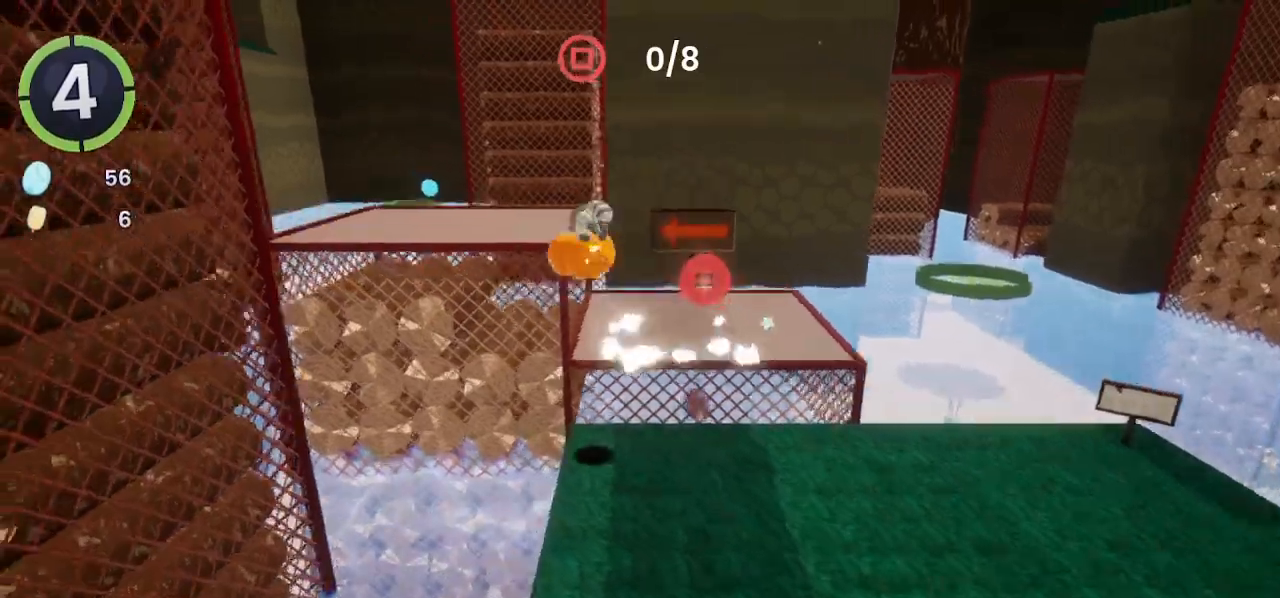
{"buttons": ["CROSS"], "left_stick": "up-left", "right_stick": "center", "events": [[167, "left_stick", "right"], [267, "SQUARE", "down"], [400, "CROSS", "down"], [400, "SQUARE", "up"], [433, "left_stick", "up-left"]]}
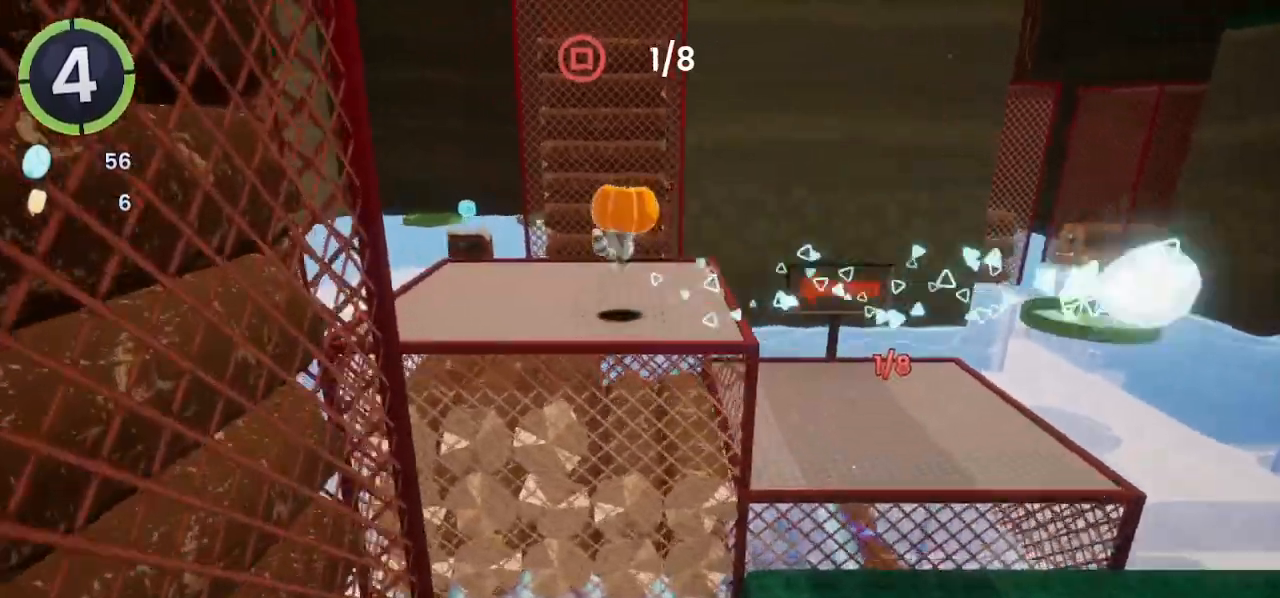
{"buttons": [], "left_stick": "up-right", "right_stick": "center", "events": [[67, "right_stick", "left"], [500, "CROSS", "up"], [500, "left_stick", "up-right"], [500, "right_stick", "center"]]}
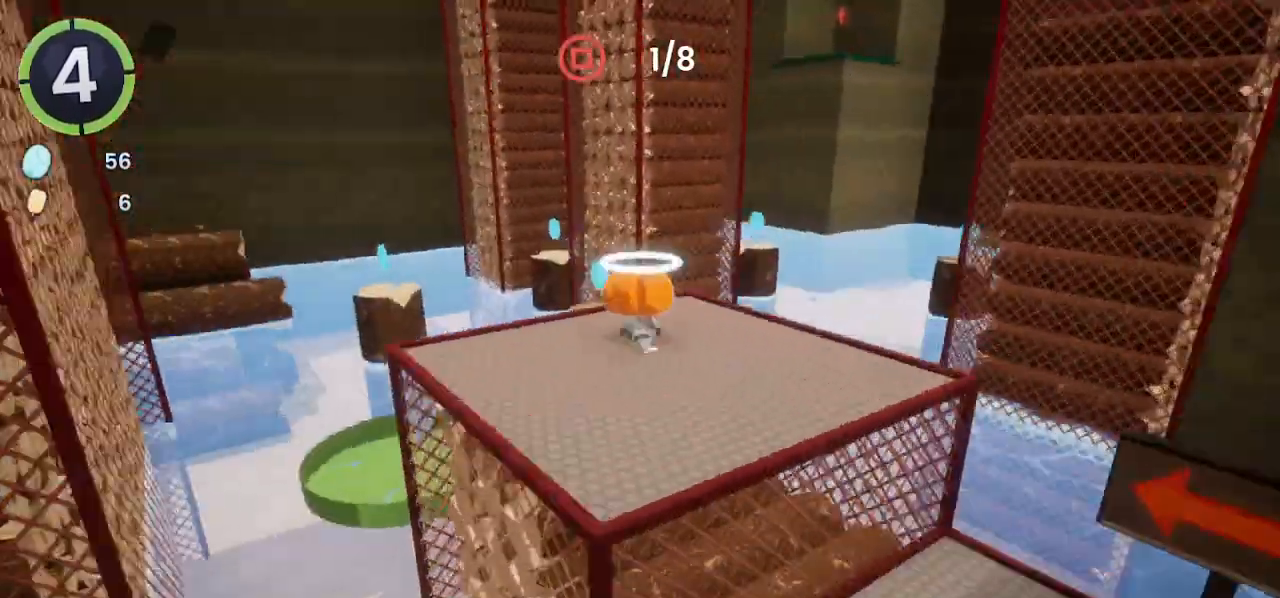
{"buttons": [], "left_stick": "up-right", "right_stick": "center", "events": [[133, "R2", "down"], [167, "CROSS", "down"], [400, "CROSS", "up"], [400, "R2", "up"]]}
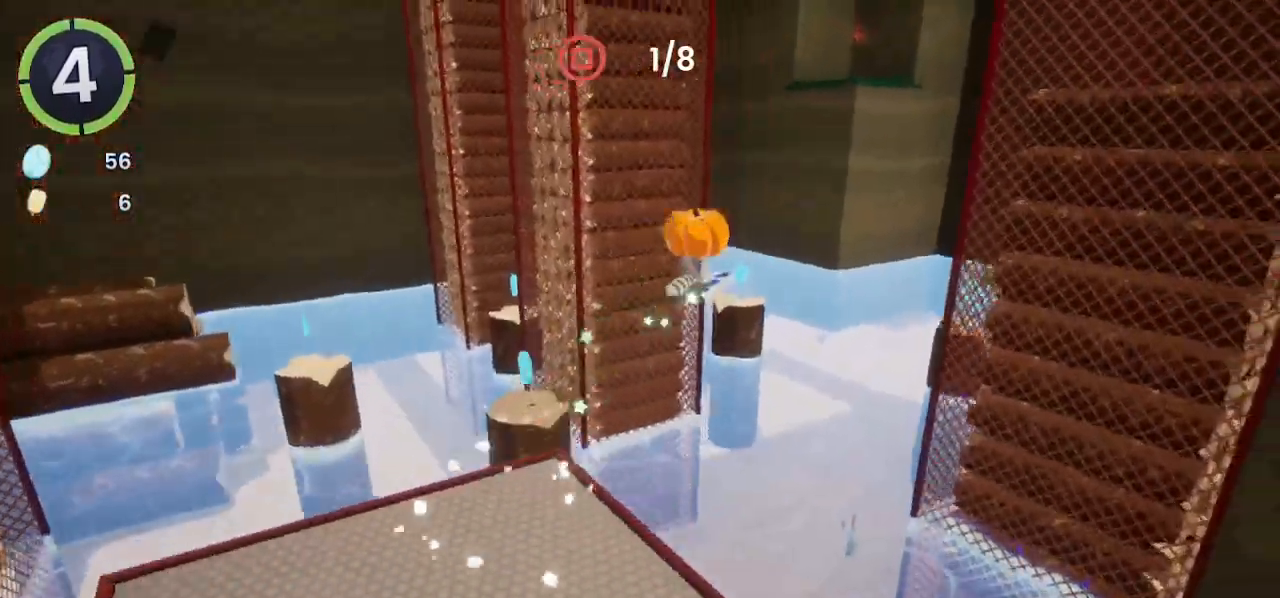
{"buttons": ["CROSS"], "left_stick": "up", "right_stick": "right", "events": [[33, "right_stick", "right"], [67, "left_stick", "up"], [500, "CROSS", "down"]]}
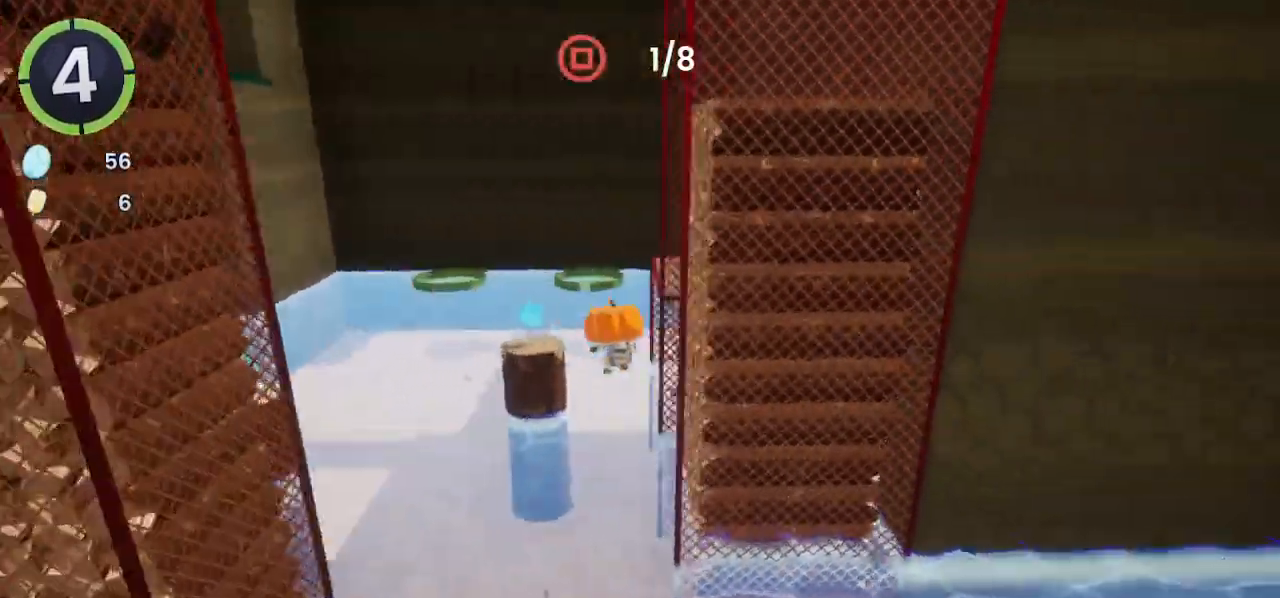
{"buttons": [], "left_stick": "up", "right_stick": "right", "events": [[67, "right_stick", "center"], [267, "CROSS", "up"], [367, "right_stick", "right"]]}
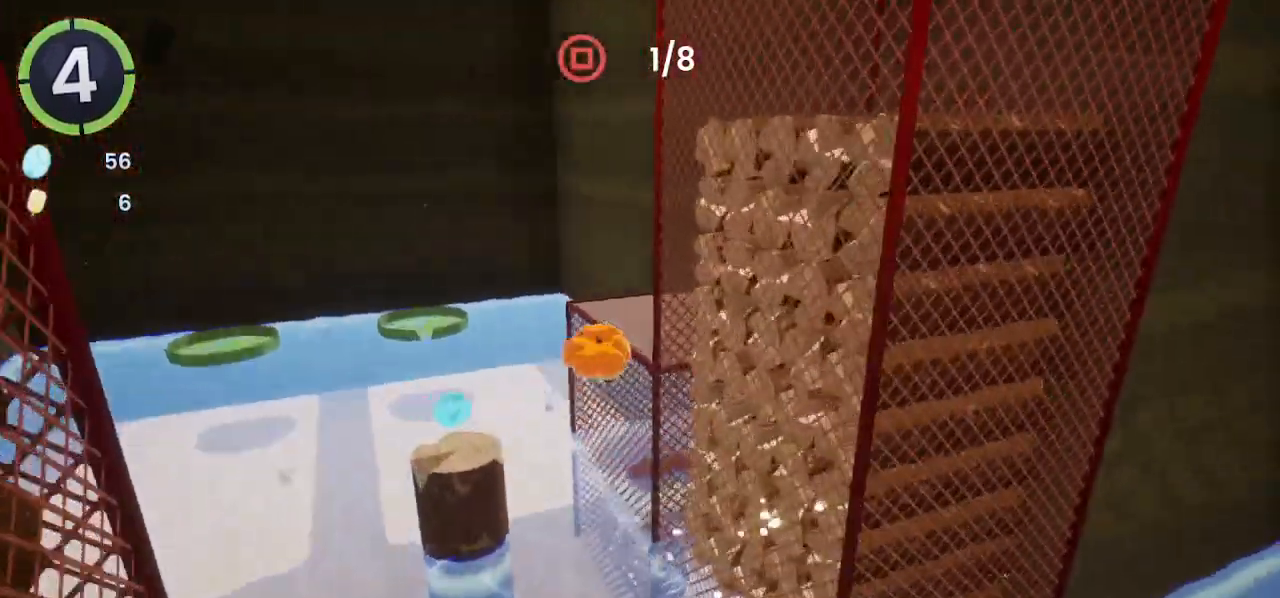
{"buttons": ["R2"], "left_stick": "up-right", "right_stick": "right", "events": [[233, "SQUARE", "down"], [300, "SQUARE", "up"], [433, "R2", "down"], [433, "left_stick", "up-right"]]}
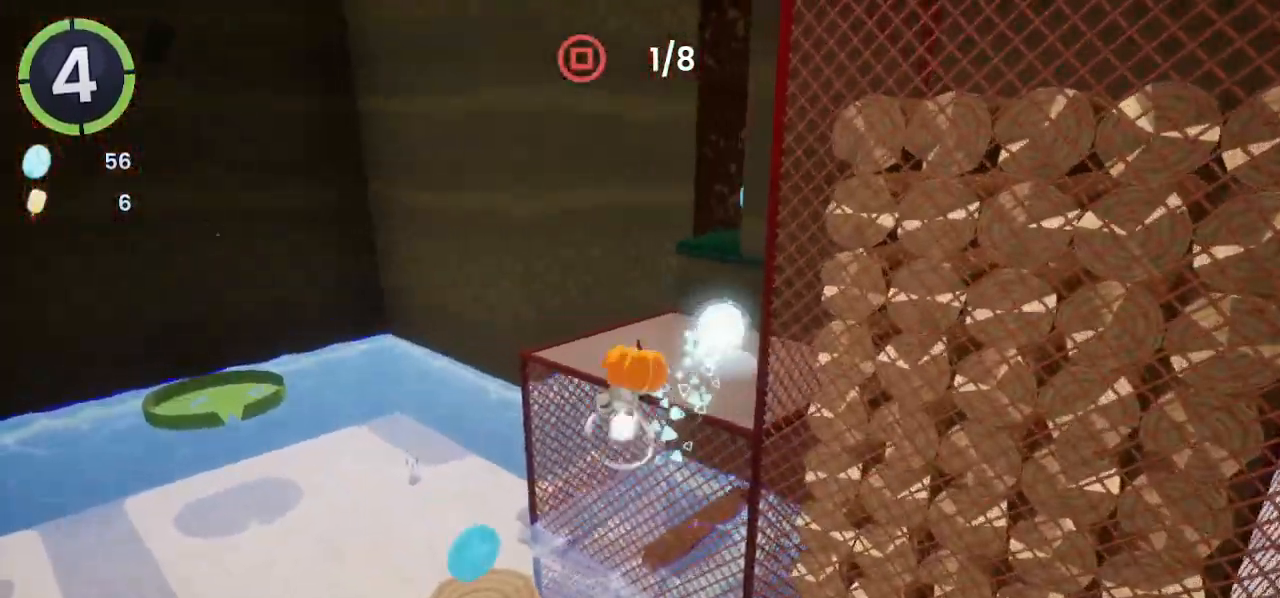
{"buttons": [], "left_stick": "up-right", "right_stick": "right", "events": [[100, "R2", "up"], [133, "CROSS", "down"], [200, "CROSS", "up"], [300, "right_stick", "center"], [367, "right_stick", "right"]]}
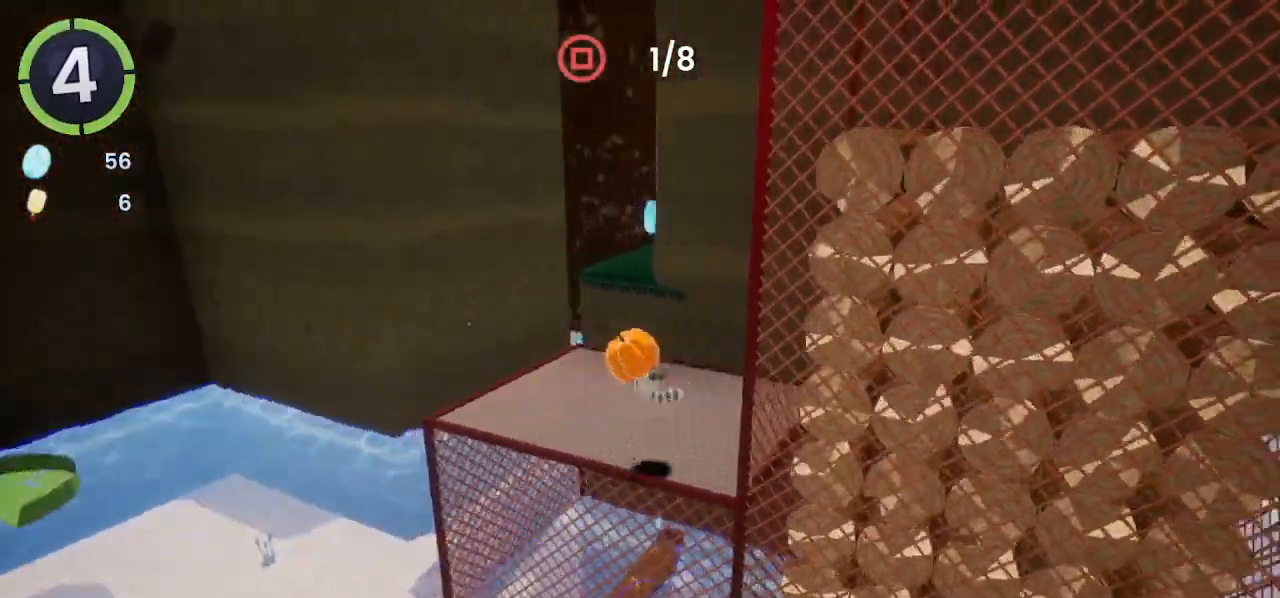
{"buttons": ["L2"], "left_stick": "up", "right_stick": "center", "events": [[200, "right_stick", "center"], [267, "CROSS", "down"], [400, "left_stick", "up"], [467, "L2", "down"], [500, "CROSS", "up"]]}
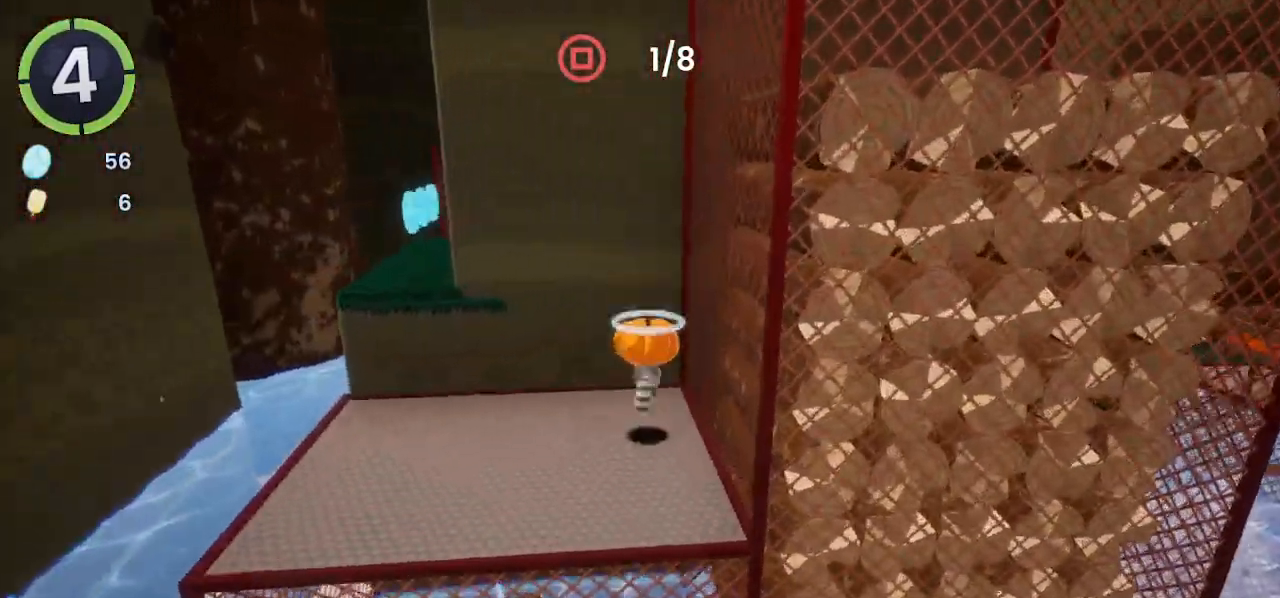
{"buttons": [], "left_stick": "up", "right_stick": "center", "events": [[133, "CROSS", "down"], [133, "L2", "up"], [300, "CROSS", "up"]]}
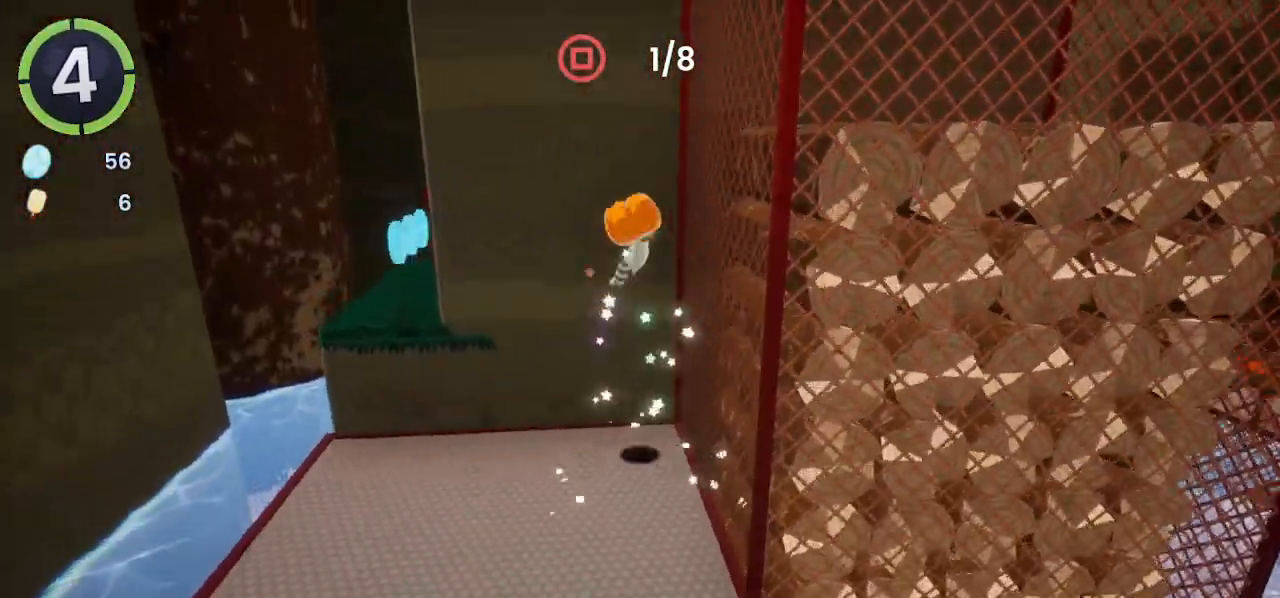
{"buttons": ["CROSS"], "left_stick": "up-right", "right_stick": "center", "events": [[33, "CROSS", "down"], [233, "CROSS", "up"], [467, "left_stick", "up-right"], [500, "CROSS", "down"]]}
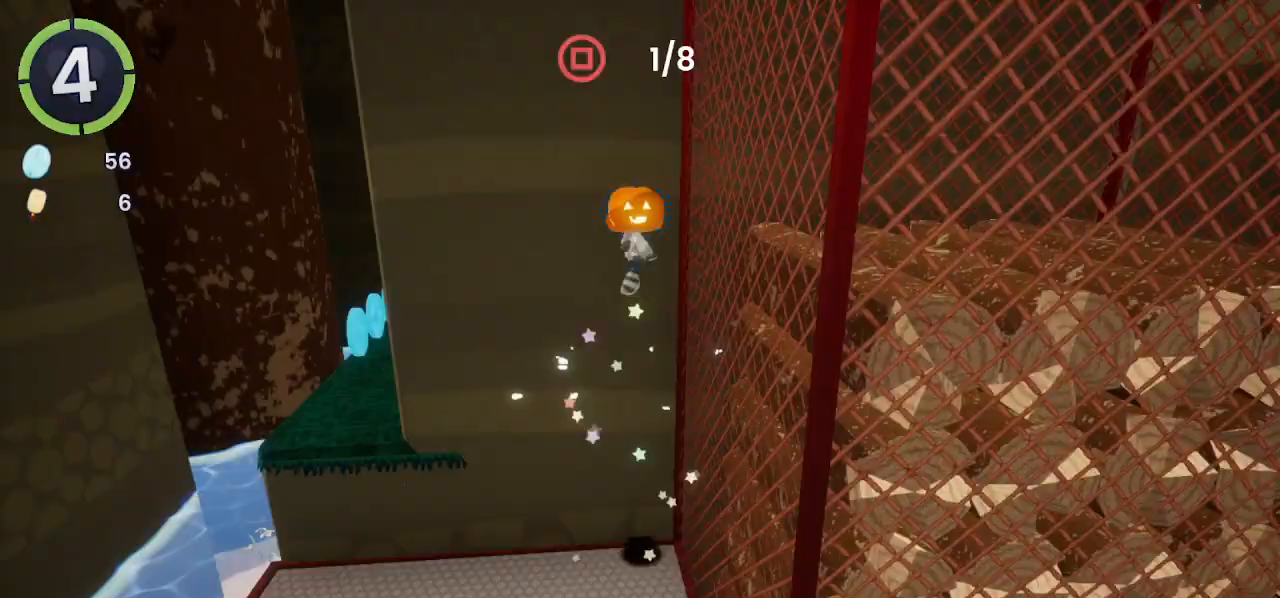
{"buttons": ["CROSS"], "left_stick": "up-right", "right_stick": "center", "events": [[233, "CROSS", "up"], [500, "CROSS", "down"]]}
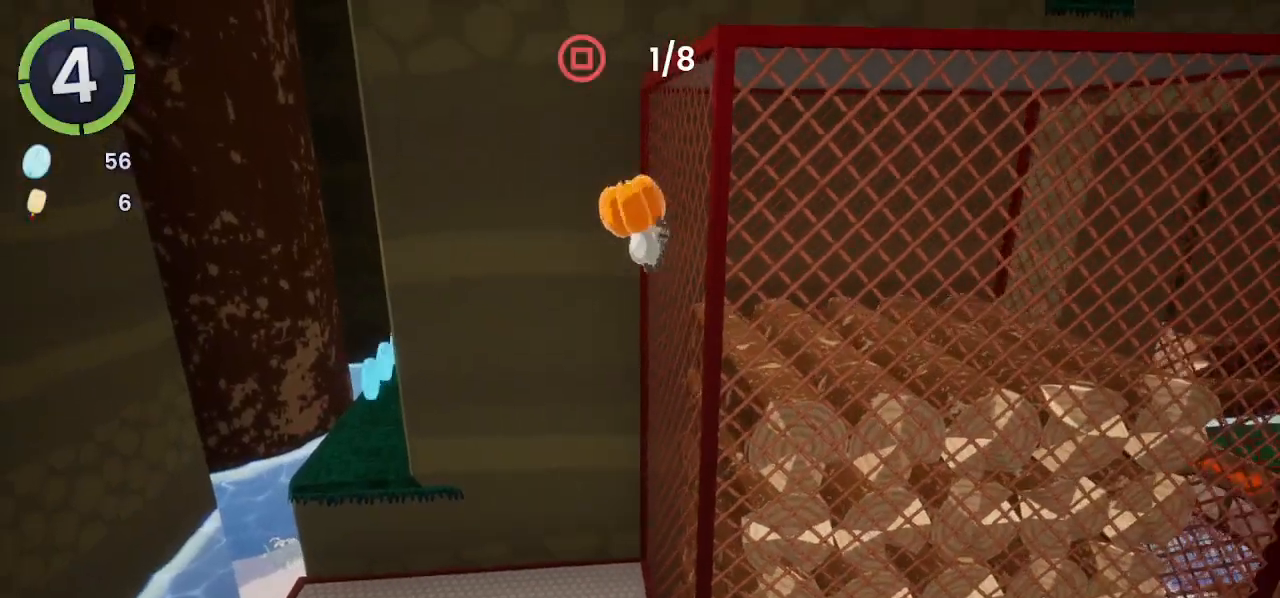
{"buttons": [], "left_stick": "up-right", "right_stick": "center", "events": [[100, "CROSS", "up"], [233, "SQUARE", "down"], [300, "SQUARE", "up"], [400, "R2", "down"], [467, "R2", "up"]]}
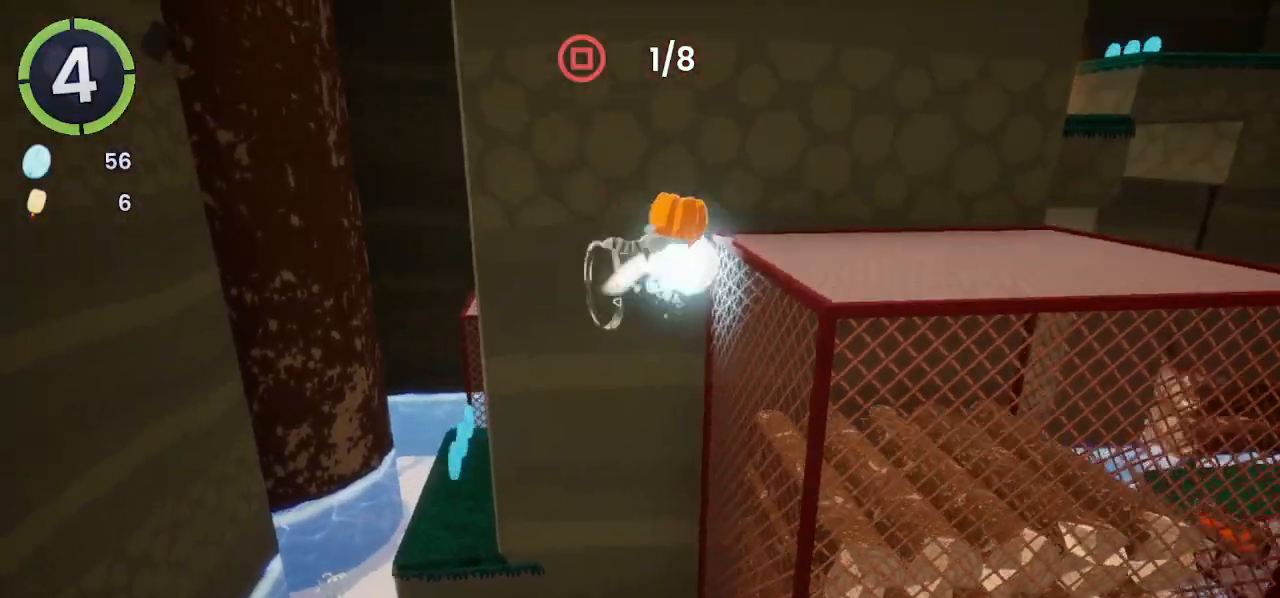
{"buttons": ["CROSS"], "left_stick": "center", "right_stick": "center", "events": [[67, "CROSS", "down"], [67, "left_stick", "right"], [167, "CROSS", "up"], [267, "left_stick", "center"], [333, "right_stick", "left"], [433, "right_stick", "center"], [500, "CROSS", "down"]]}
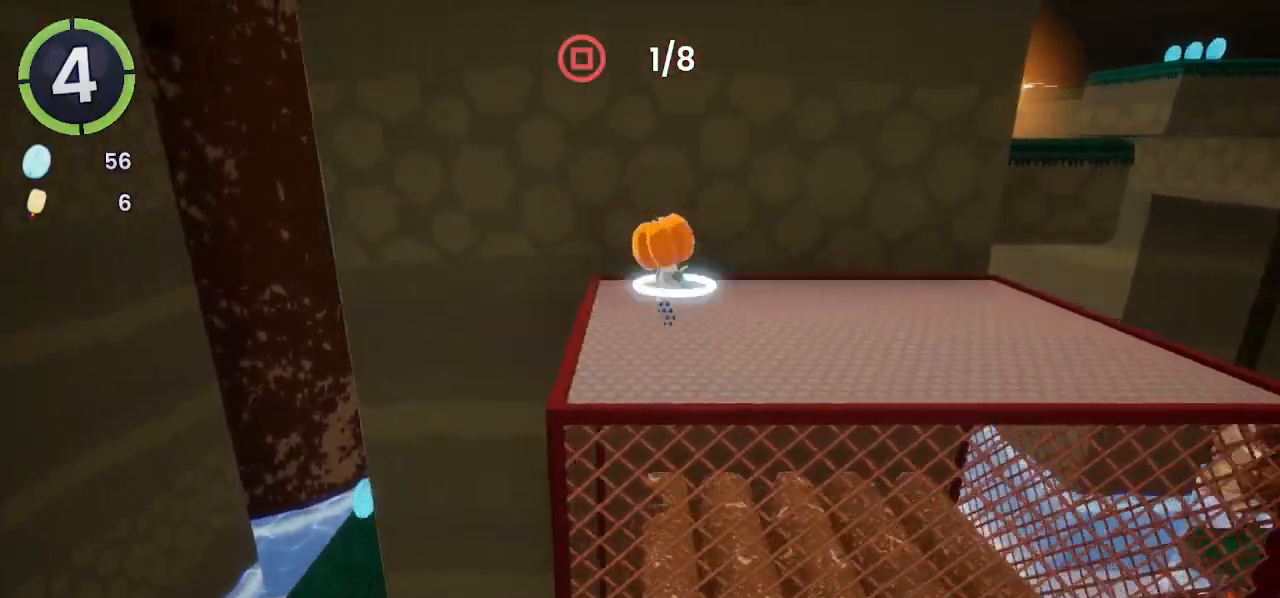
{"buttons": ["CROSS"], "left_stick": "up", "right_stick": "center", "events": [[133, "CROSS", "up"], [200, "L2", "down"], [333, "L2", "up"], [400, "CROSS", "down"], [433, "left_stick", "up"]]}
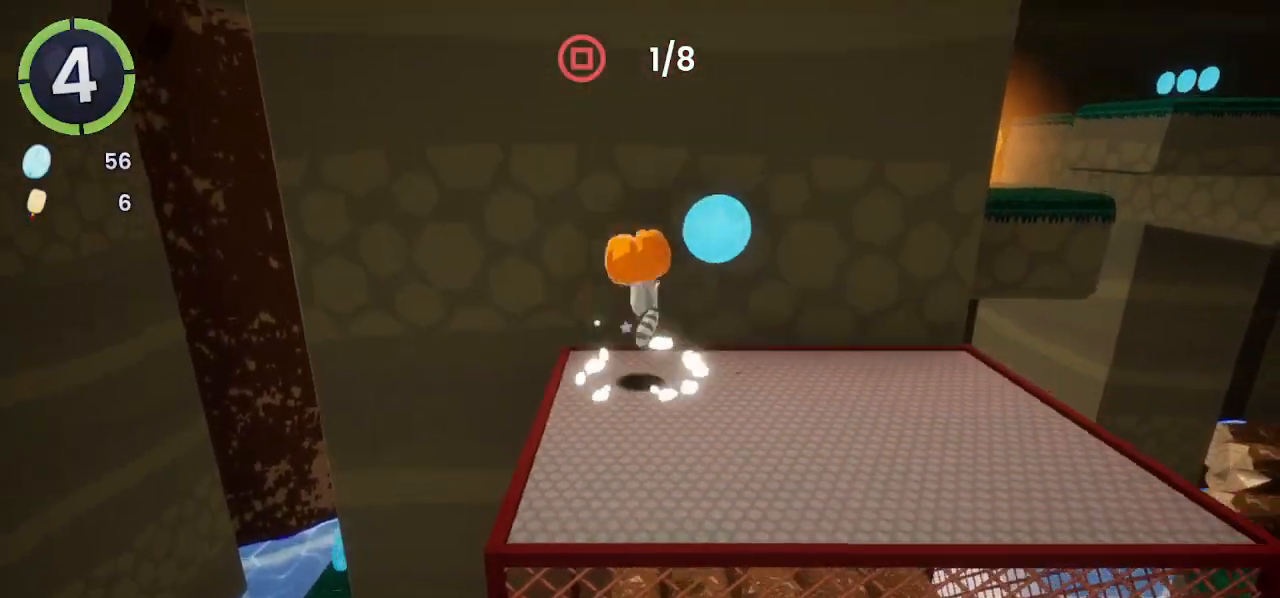
{"buttons": [], "left_stick": "up", "right_stick": "center", "events": [[133, "CROSS", "up"], [333, "CROSS", "down"], [500, "CROSS", "up"]]}
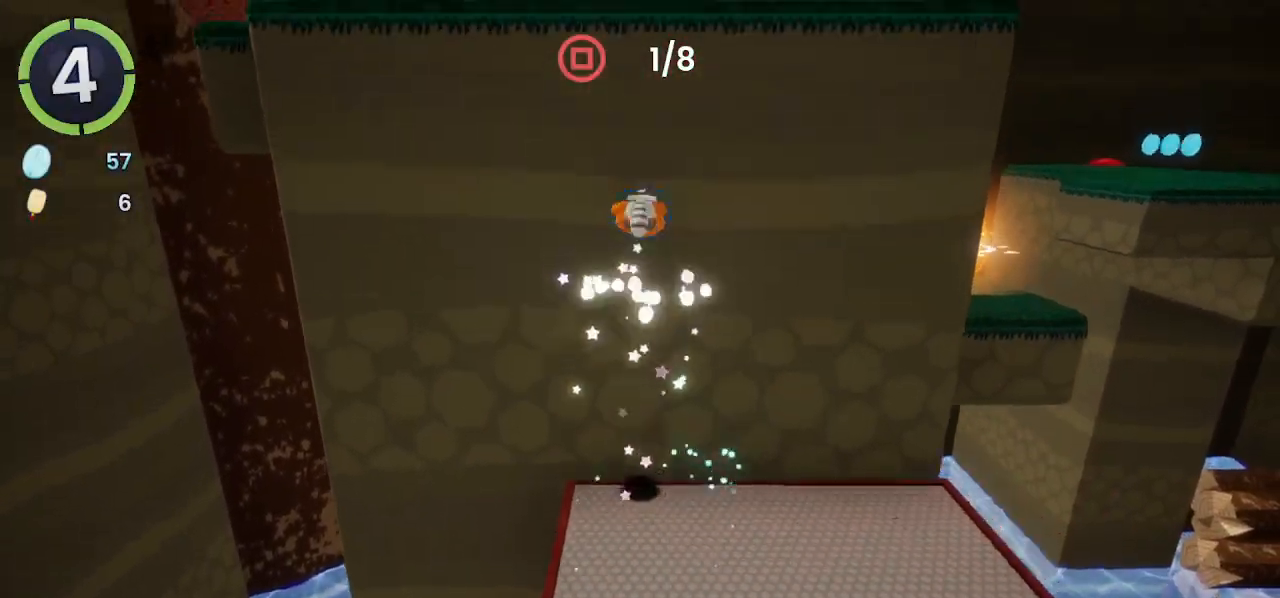
{"buttons": [], "left_stick": "up", "right_stick": "center", "events": [[267, "CROSS", "down"], [400, "CROSS", "up"]]}
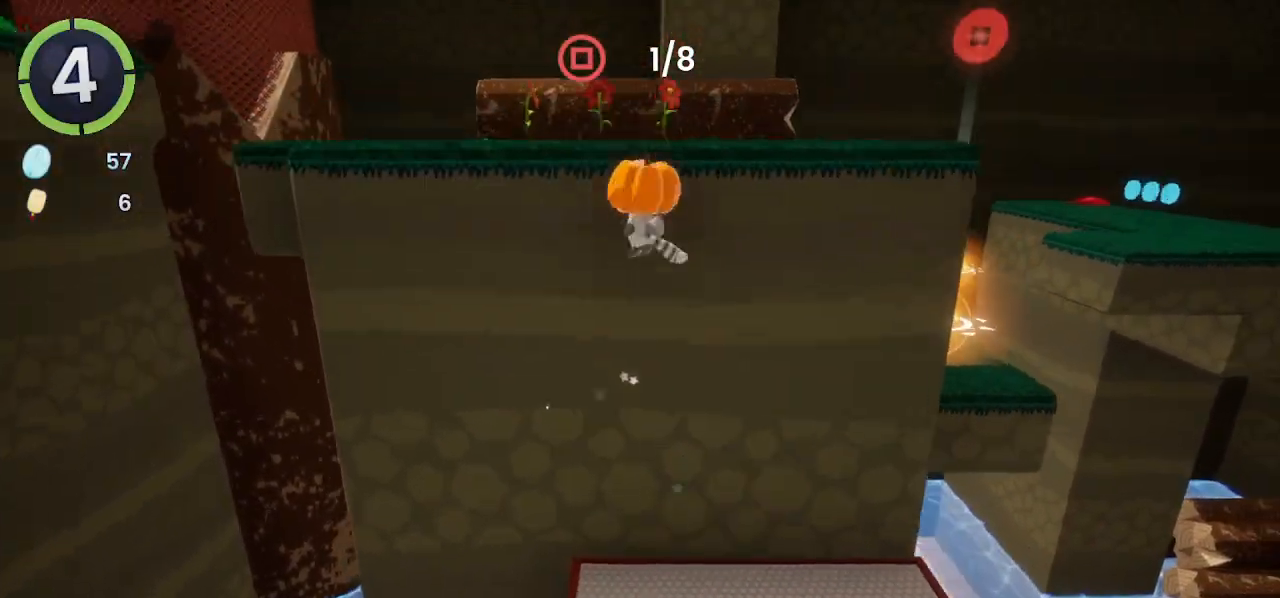
{"buttons": [], "left_stick": "up", "right_stick": "center", "events": [[33, "SQUARE", "down"], [100, "SQUARE", "up"], [233, "R2", "down"], [367, "R2", "up"], [433, "CROSS", "down"], [500, "CROSS", "up"]]}
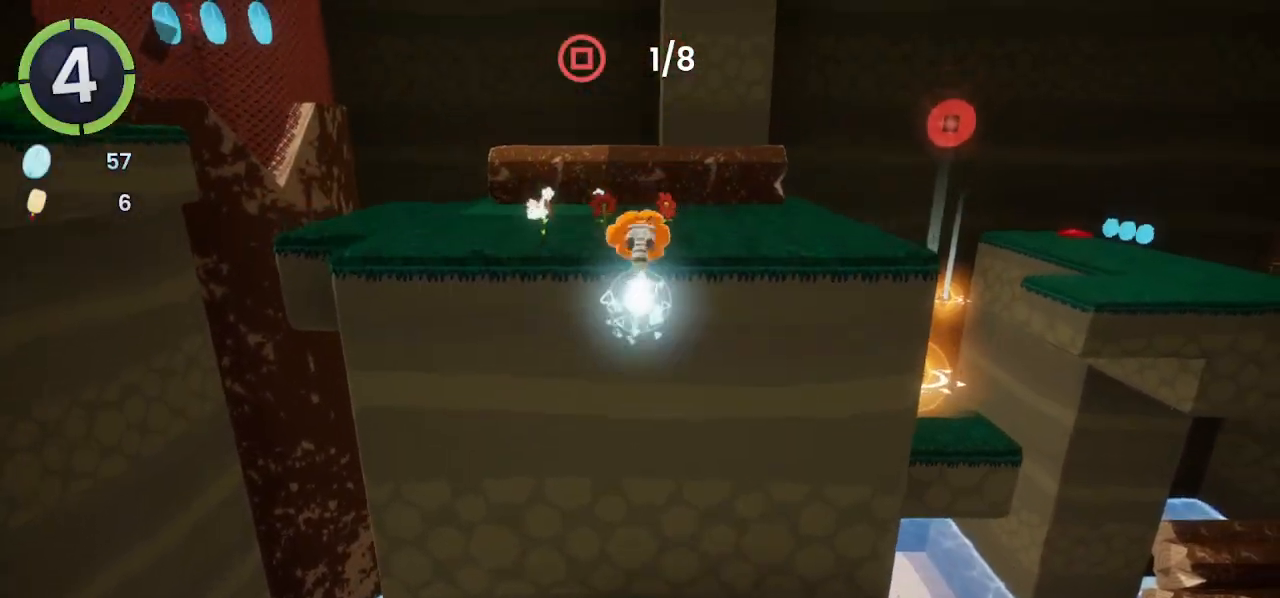
{"buttons": [], "left_stick": "up-right", "right_stick": "right", "events": [[67, "left_stick", "up-right"], [133, "right_stick", "right"]]}
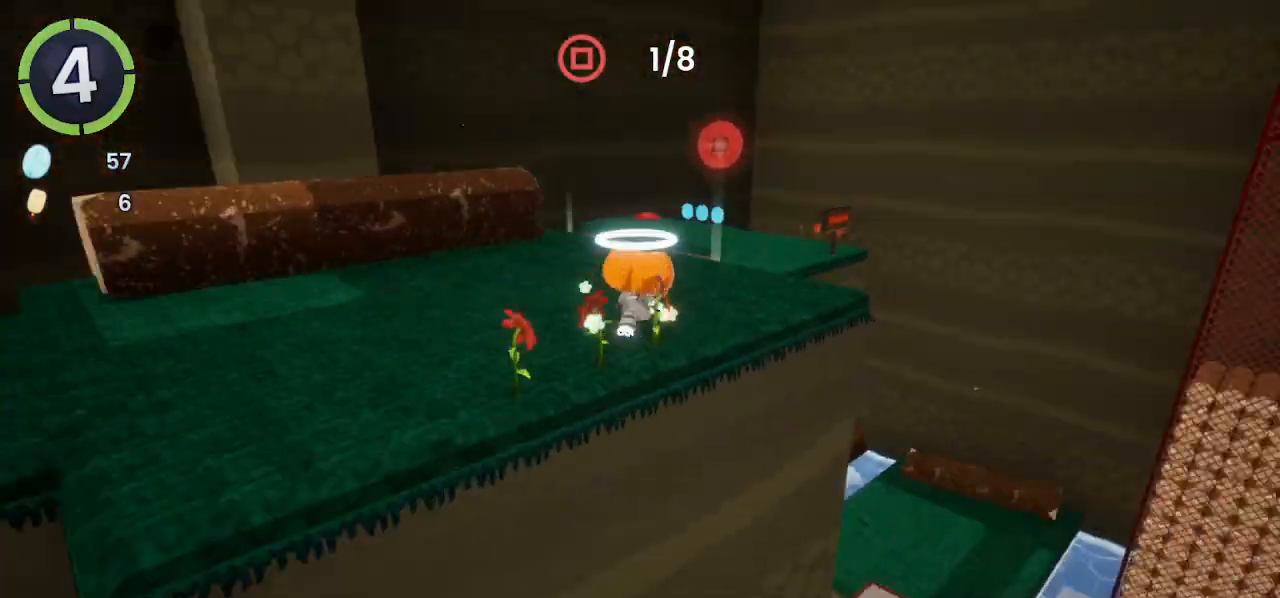
{"buttons": [], "left_stick": "right", "right_stick": "down-right", "events": [[67, "right_stick", "center"], [200, "SQUARE", "down"], [233, "SQUARE", "up"], [367, "left_stick", "right"], [400, "right_stick", "down-right"]]}
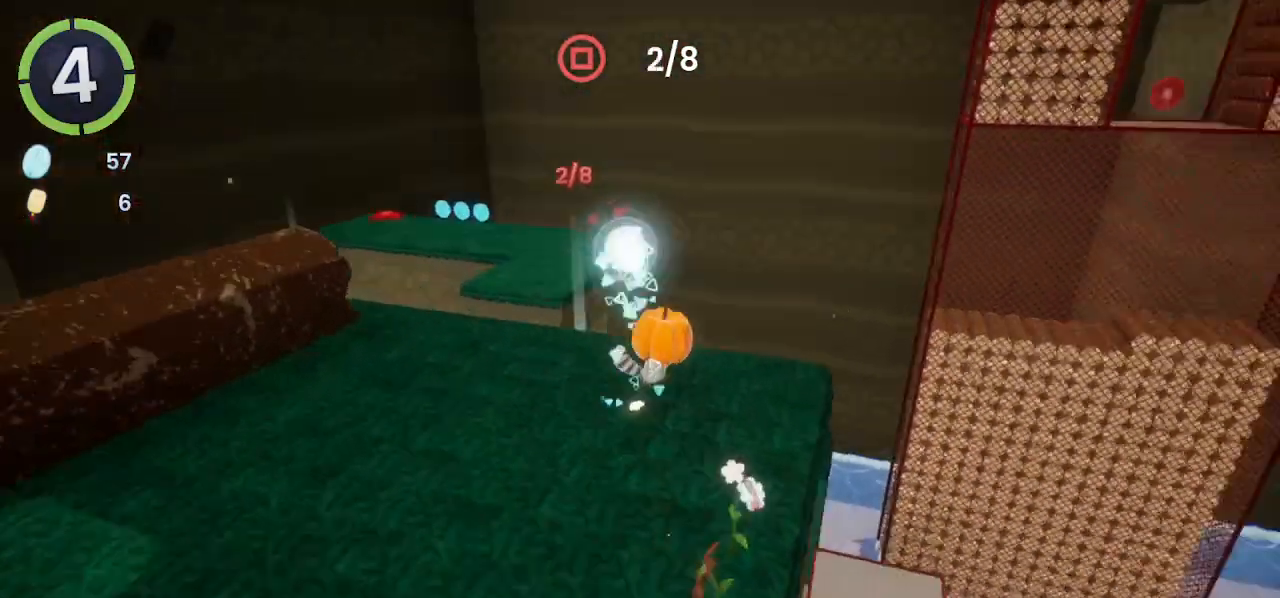
{"buttons": ["CROSS", "R2"], "left_stick": "up-right", "right_stick": "center", "events": [[33, "left_stick", "up-right"], [67, "right_stick", "center"], [300, "R2", "down"], [333, "CROSS", "down"]]}
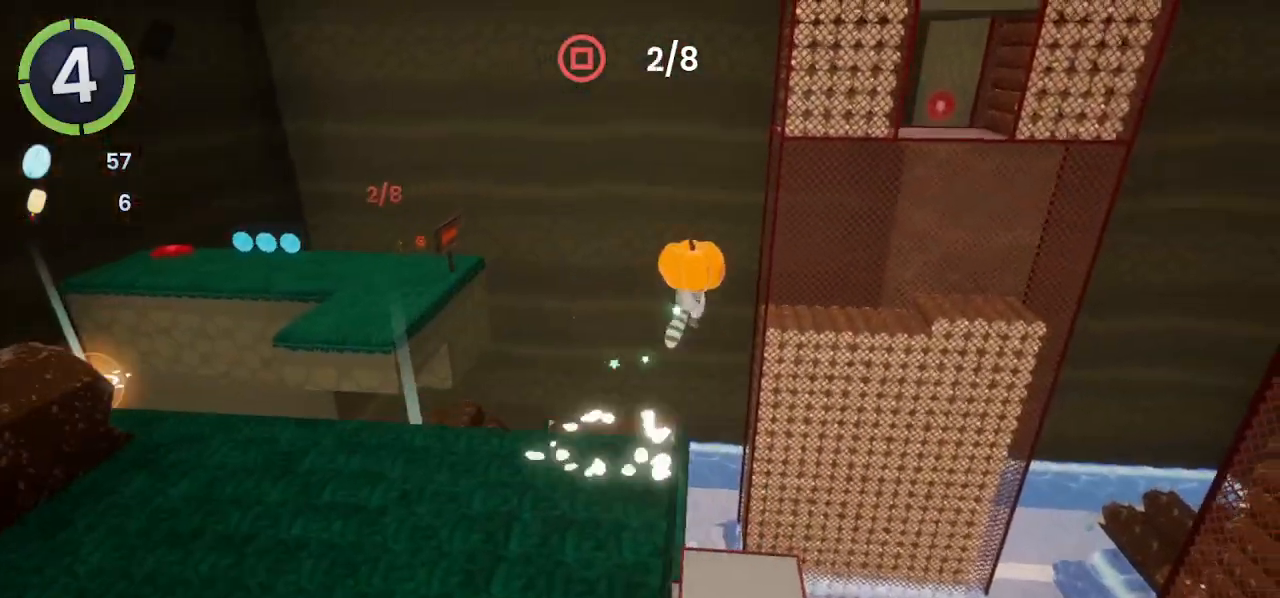
{"buttons": [], "left_stick": "up-right", "right_stick": "center", "events": [[67, "CROSS", "up"], [67, "R2", "up"]]}
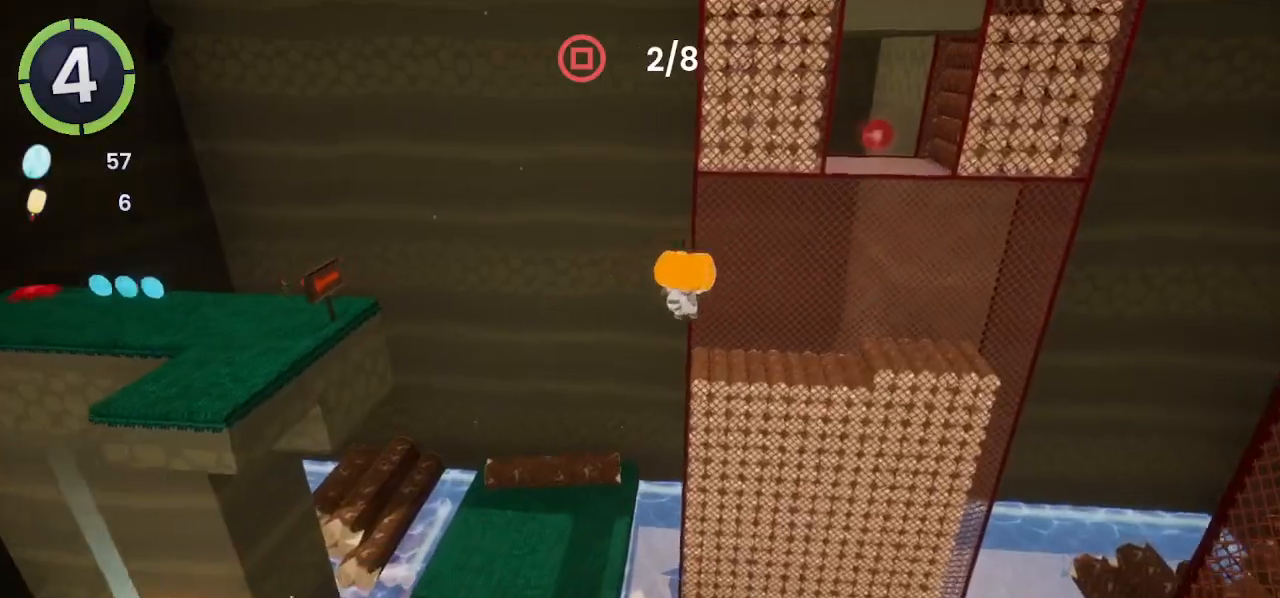
{"buttons": [], "left_stick": "up-right", "right_stick": "center", "events": [[67, "CROSS", "down"], [333, "CROSS", "up"]]}
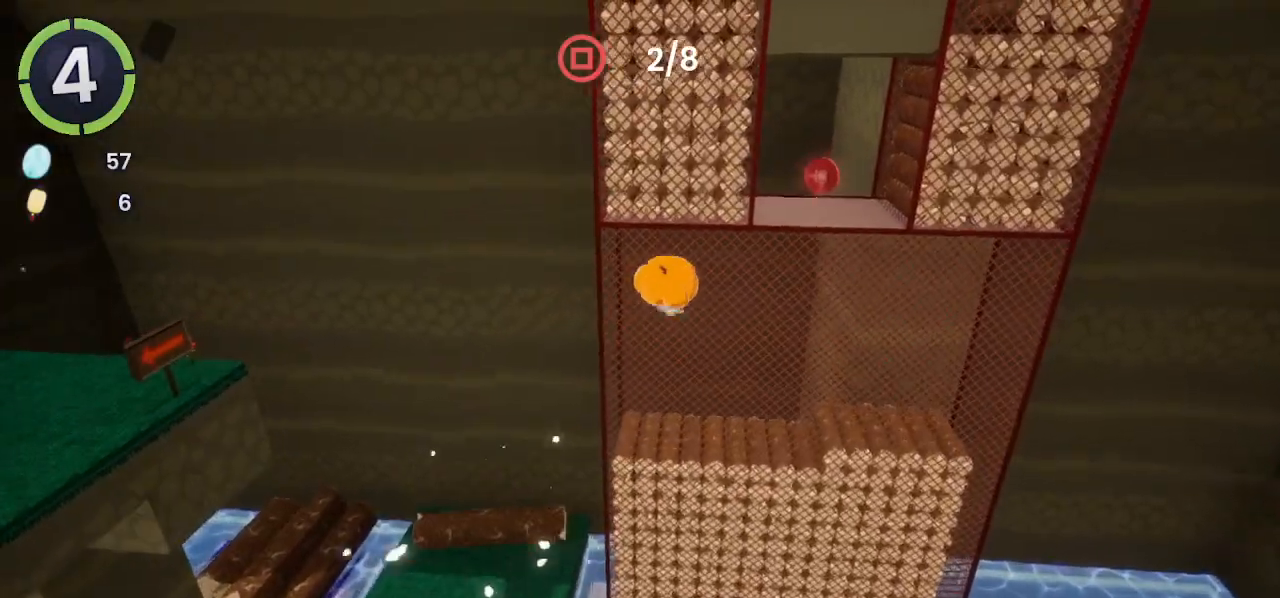
{"buttons": ["R2"], "left_stick": "up-right", "right_stick": "center", "events": [[167, "SQUARE", "down"], [267, "SQUARE", "up"], [500, "R2", "down"]]}
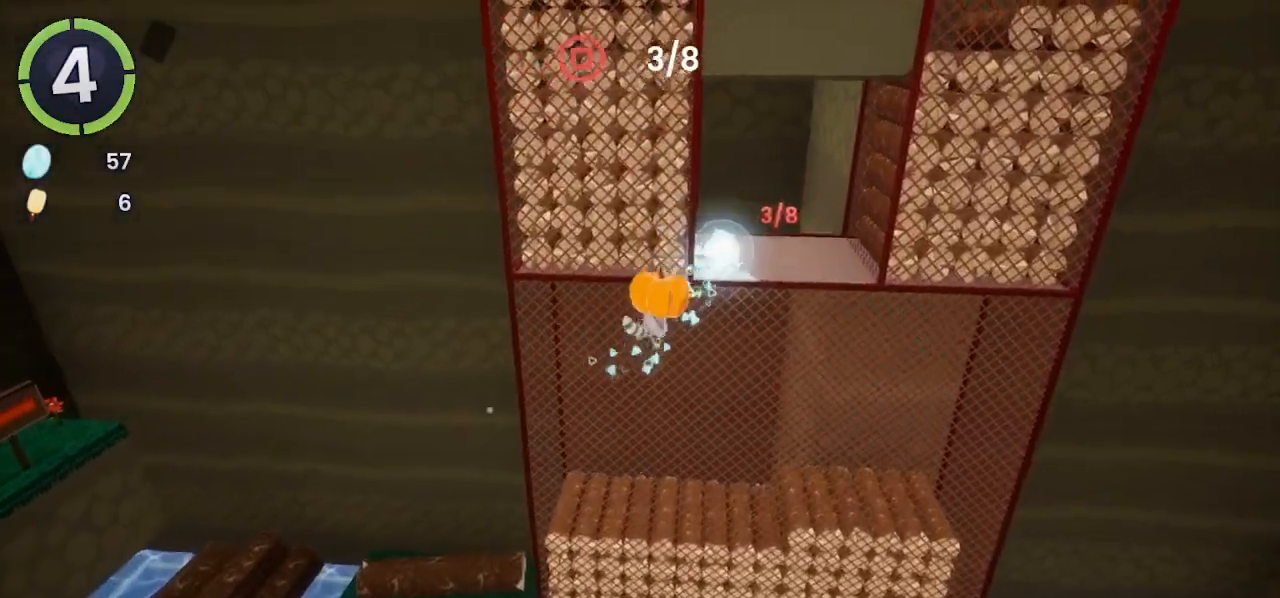
{"buttons": [], "left_stick": "up-right", "right_stick": "left", "events": [[300, "R2", "up"], [367, "CROSS", "down"], [500, "CROSS", "up"], [500, "right_stick", "left"]]}
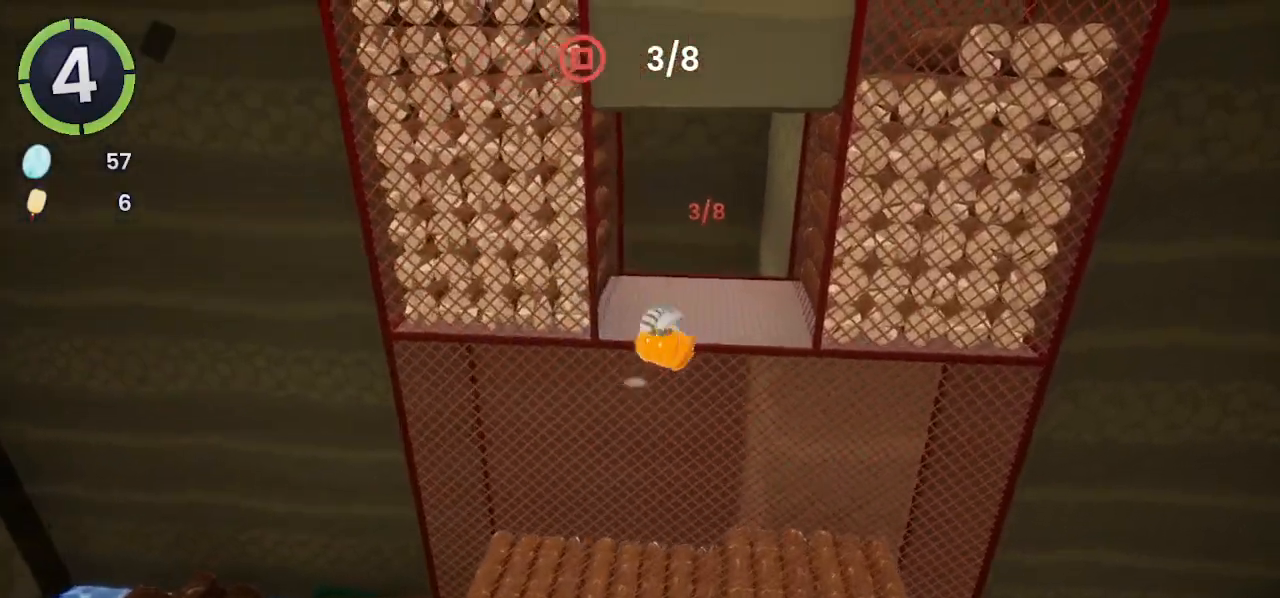
{"buttons": [], "left_stick": "up-right", "right_stick": "left", "events": []}
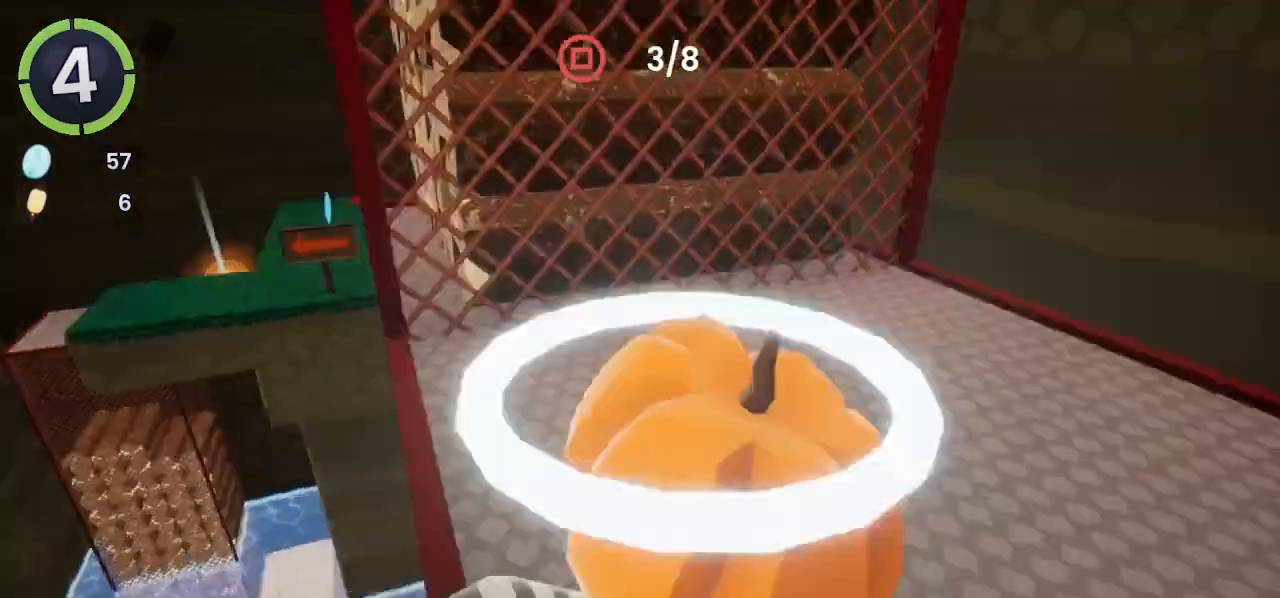
{"buttons": [], "left_stick": "up-left", "right_stick": "center", "events": [[100, "left_stick", "up-left"], [167, "right_stick", "center"]]}
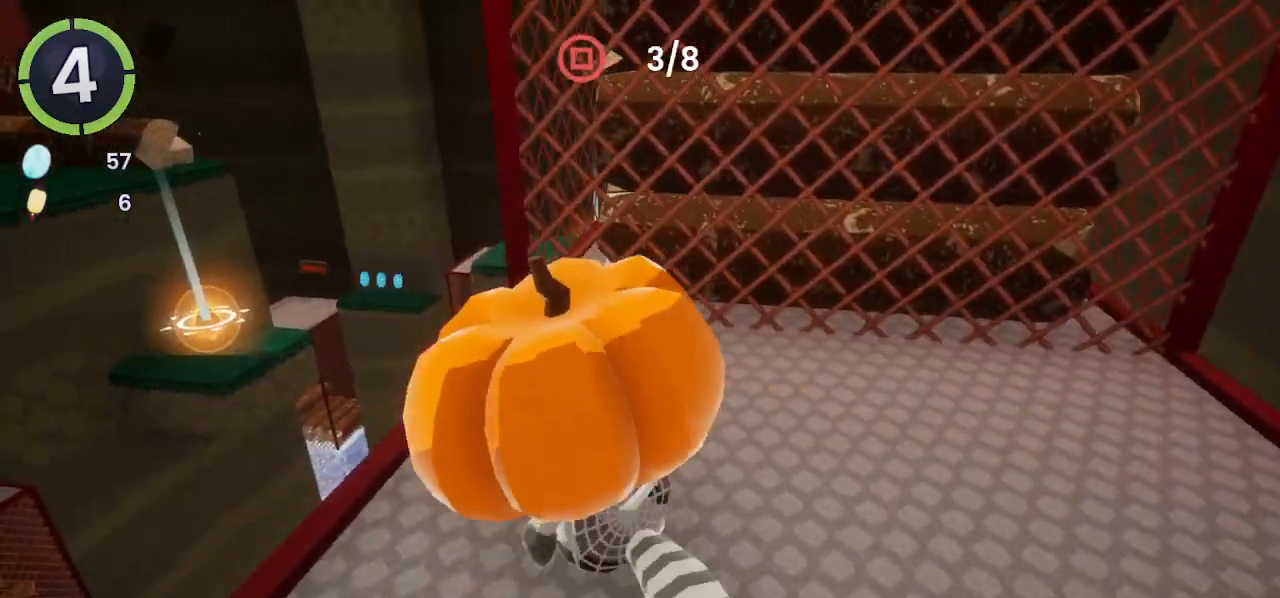
{"buttons": [], "left_stick": "up-left", "right_stick": "left", "events": [[67, "R2", "down"], [100, "CROSS", "down"], [333, "CROSS", "up"], [367, "R2", "up"], [433, "right_stick", "left"]]}